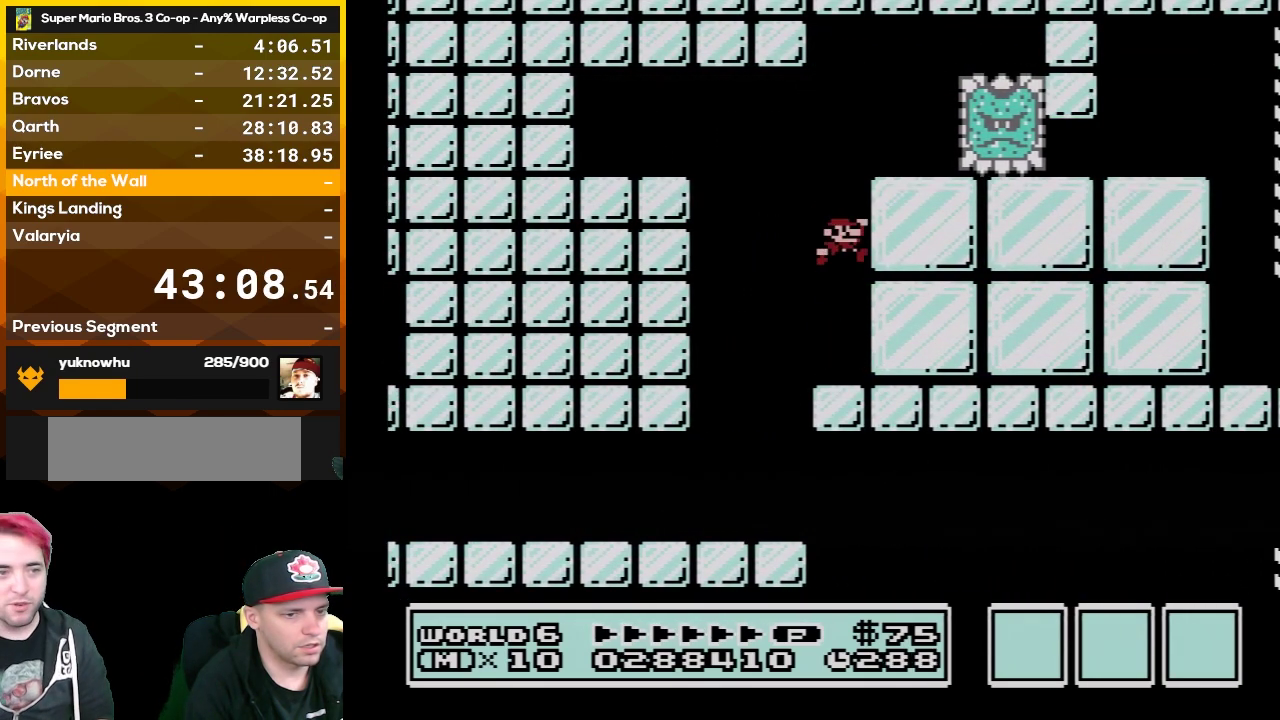
Gameplay with a controller (Nintendo layout); each line is a JSON object with the inputs held at the frame after it. "events" lists button and stick changes between this image and that frame as [ms after this image, input, new state], when the widget could be followed in between. Not read: L3 R3.
{"buttons": ["A", "B"], "events": [[67, "DPAD_RIGHT", "up"], [267, "DPAD_LEFT", "down"], [317, "DPAD_LEFT", "up"], [417, "A", "down"]]}
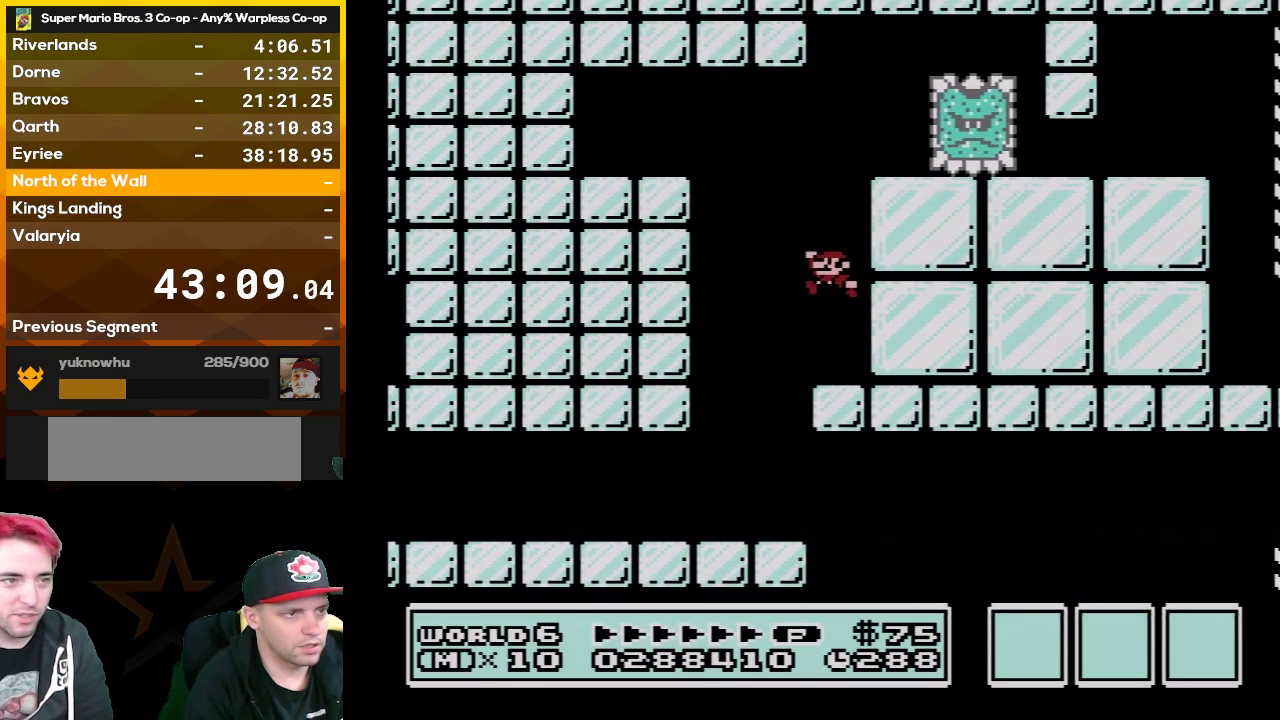
{"buttons": ["B"], "events": [[50, "A", "up"], [317, "DPAD_RIGHT", "down"], [450, "DPAD_RIGHT", "up"]]}
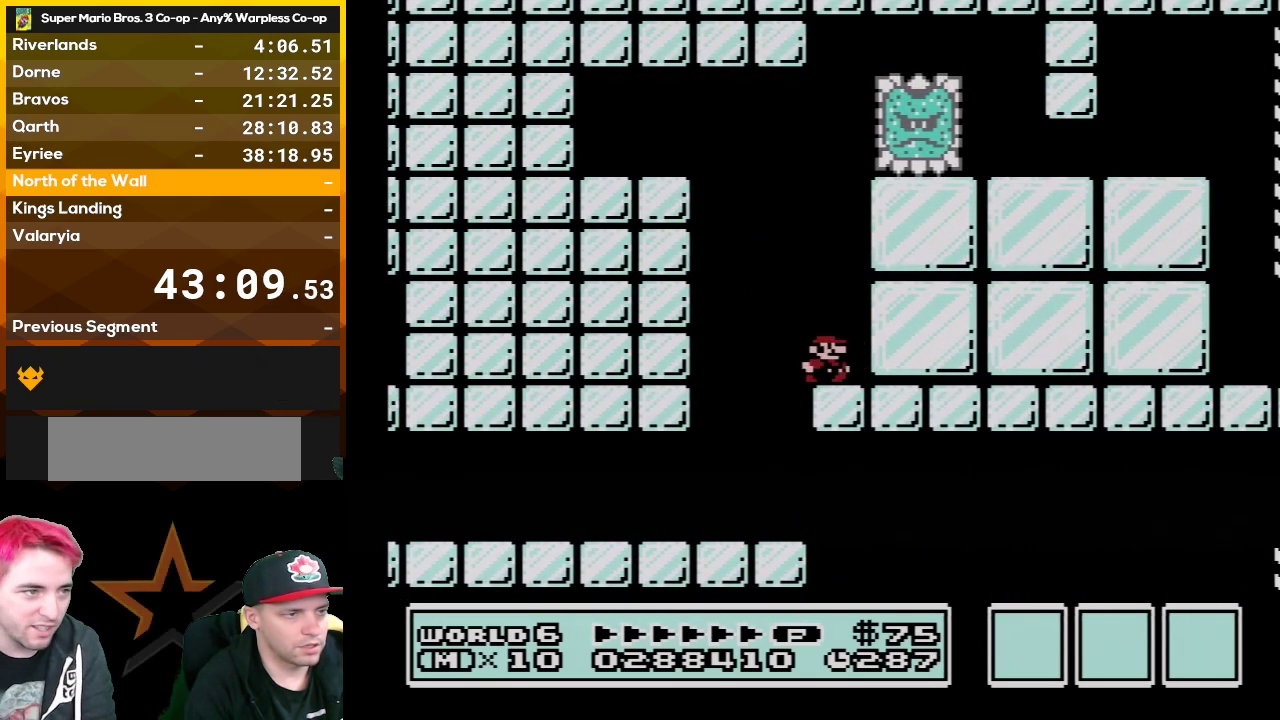
{"buttons": ["B"], "events": []}
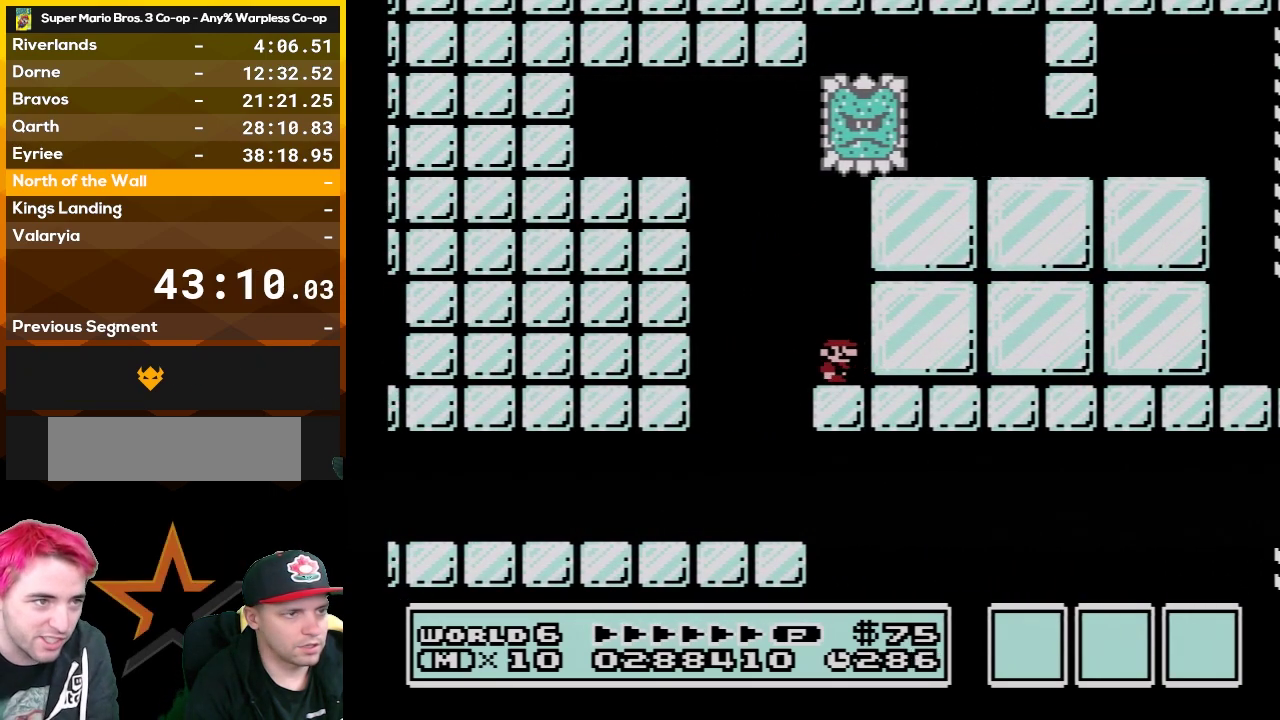
{"buttons": ["B", "DPAD_RIGHT"], "events": [[450, "DPAD_RIGHT", "down"]]}
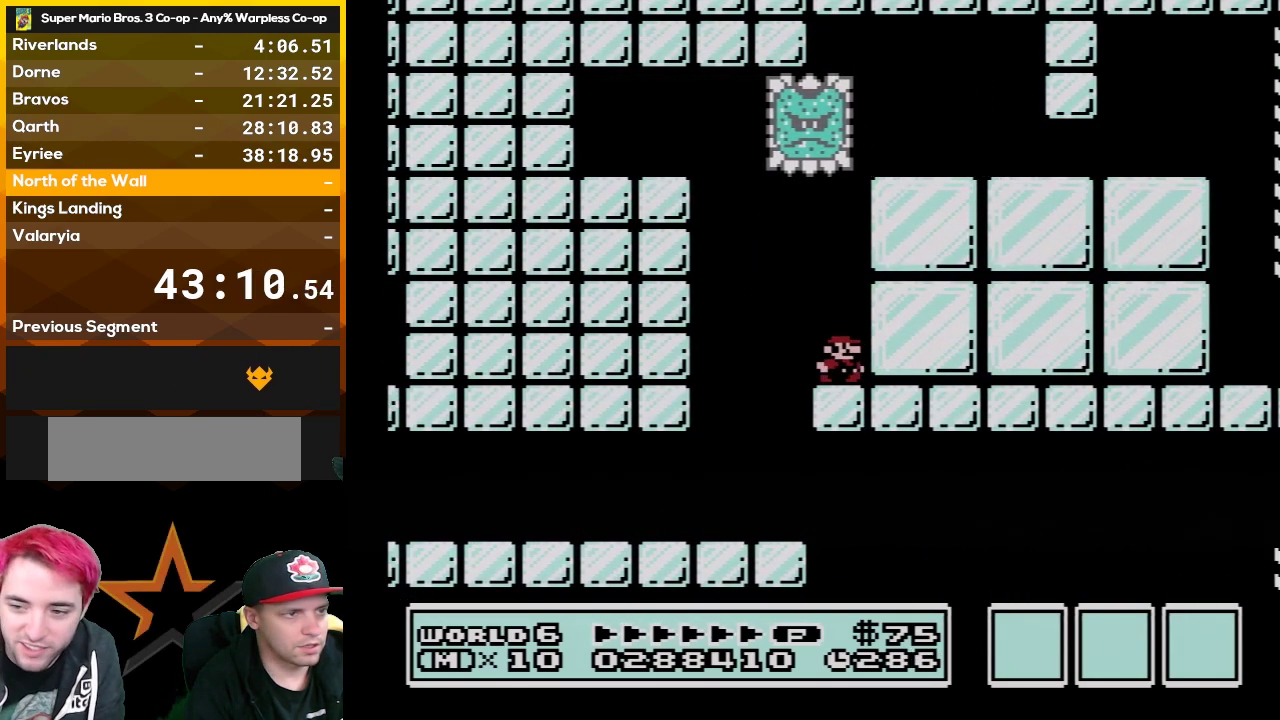
{"buttons": ["A", "B", "DPAD_RIGHT"], "events": [[167, "A", "down"]]}
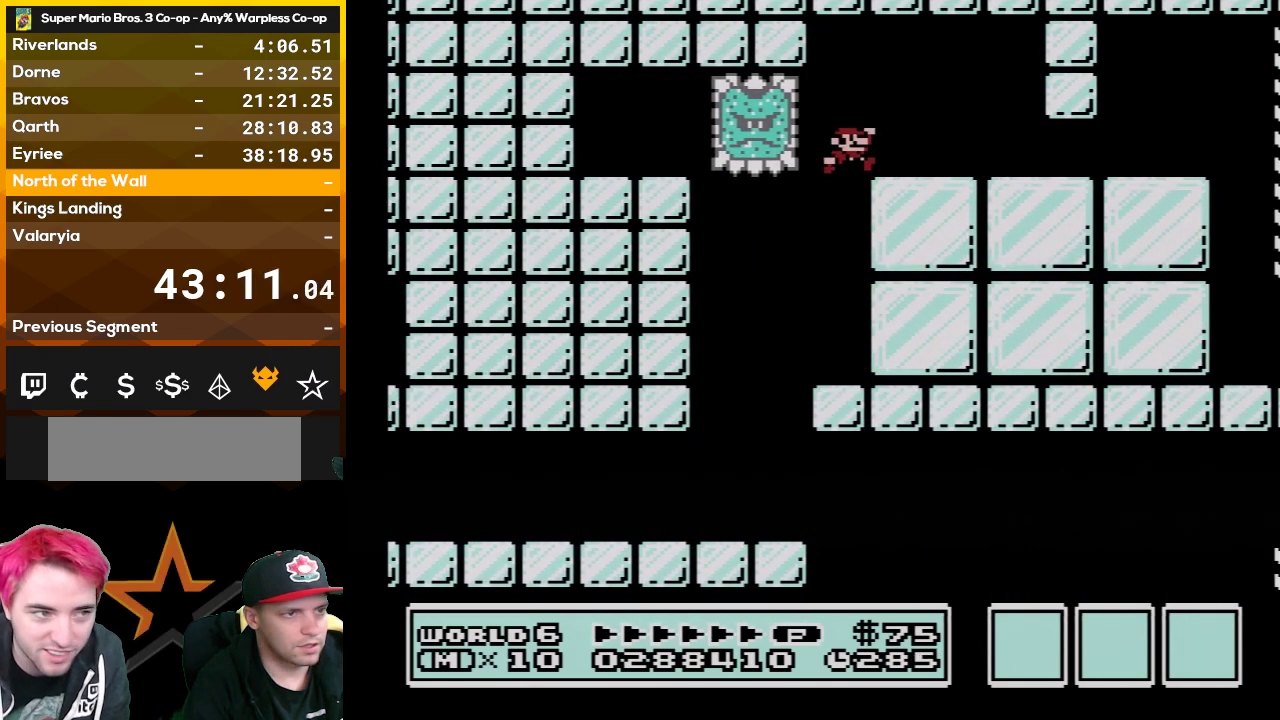
{"buttons": ["B", "DPAD_RIGHT"], "events": [[167, "A", "up"]]}
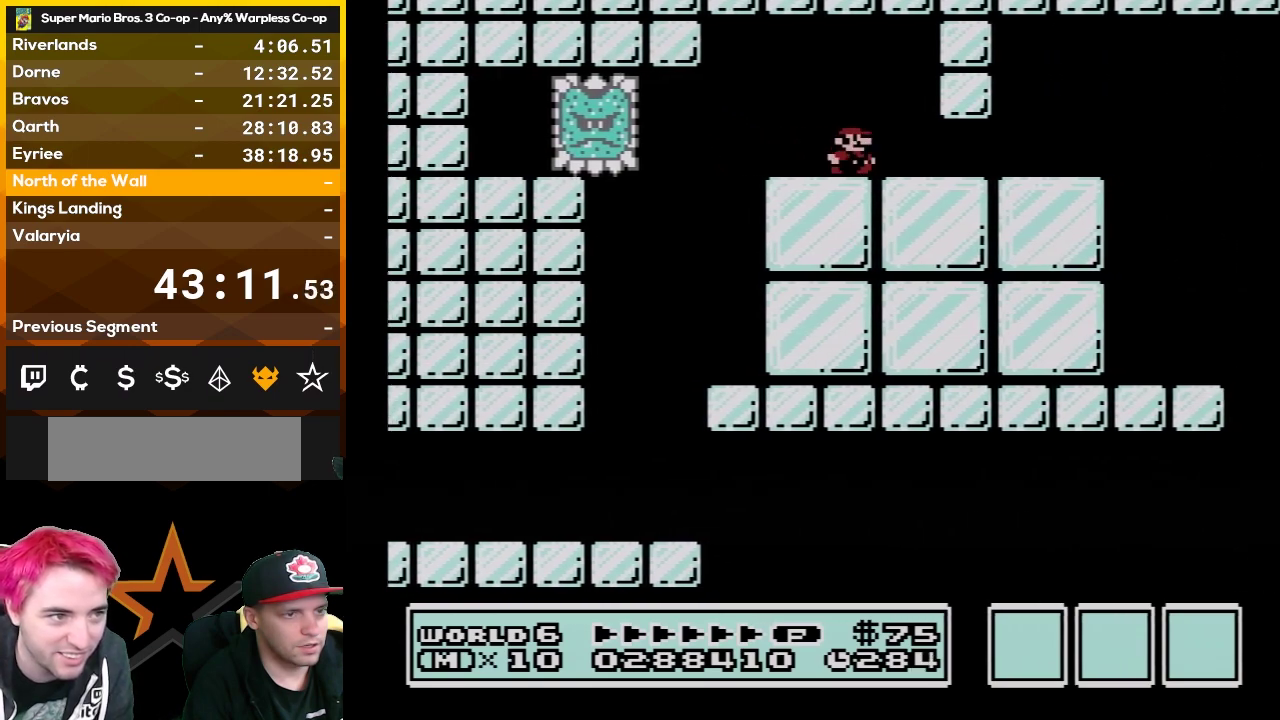
{"buttons": ["B", "DPAD_LEFT"], "events": [[417, "DPAD_RIGHT", "up"], [483, "DPAD_LEFT", "down"]]}
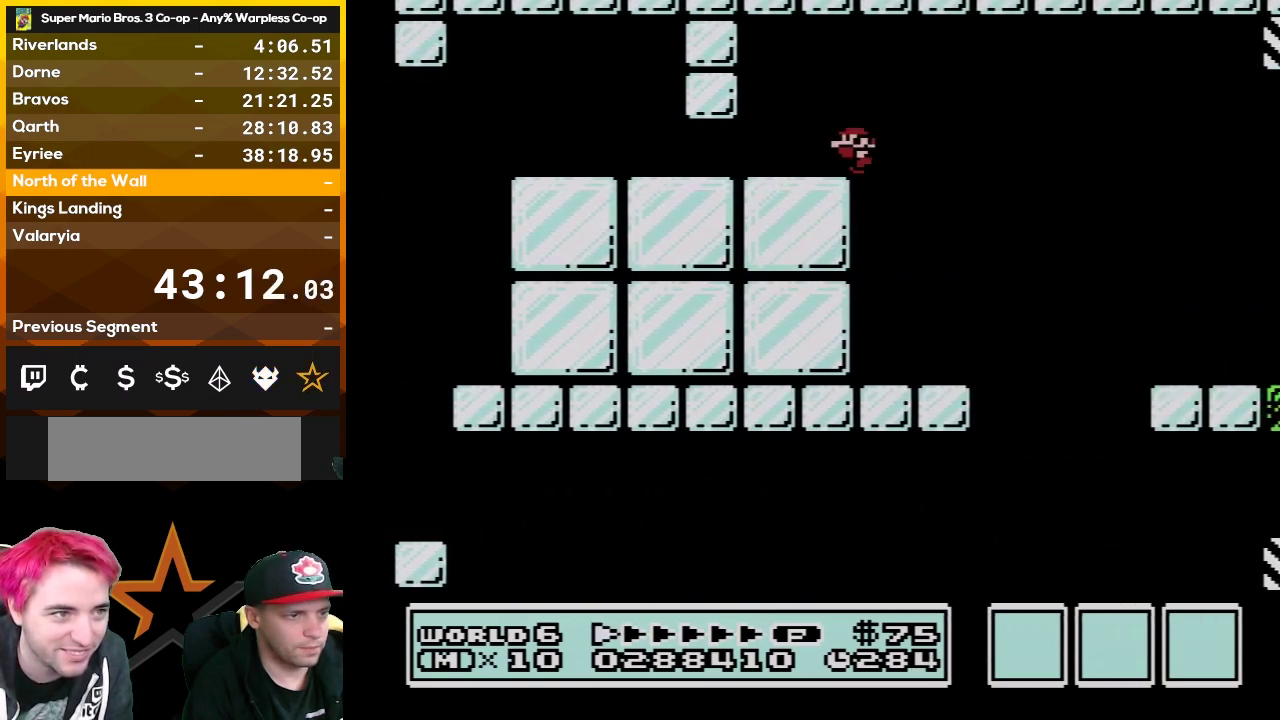
{"buttons": ["B", "DPAD_RIGHT"], "events": [[300, "DPAD_LEFT", "up"], [483, "DPAD_RIGHT", "down"]]}
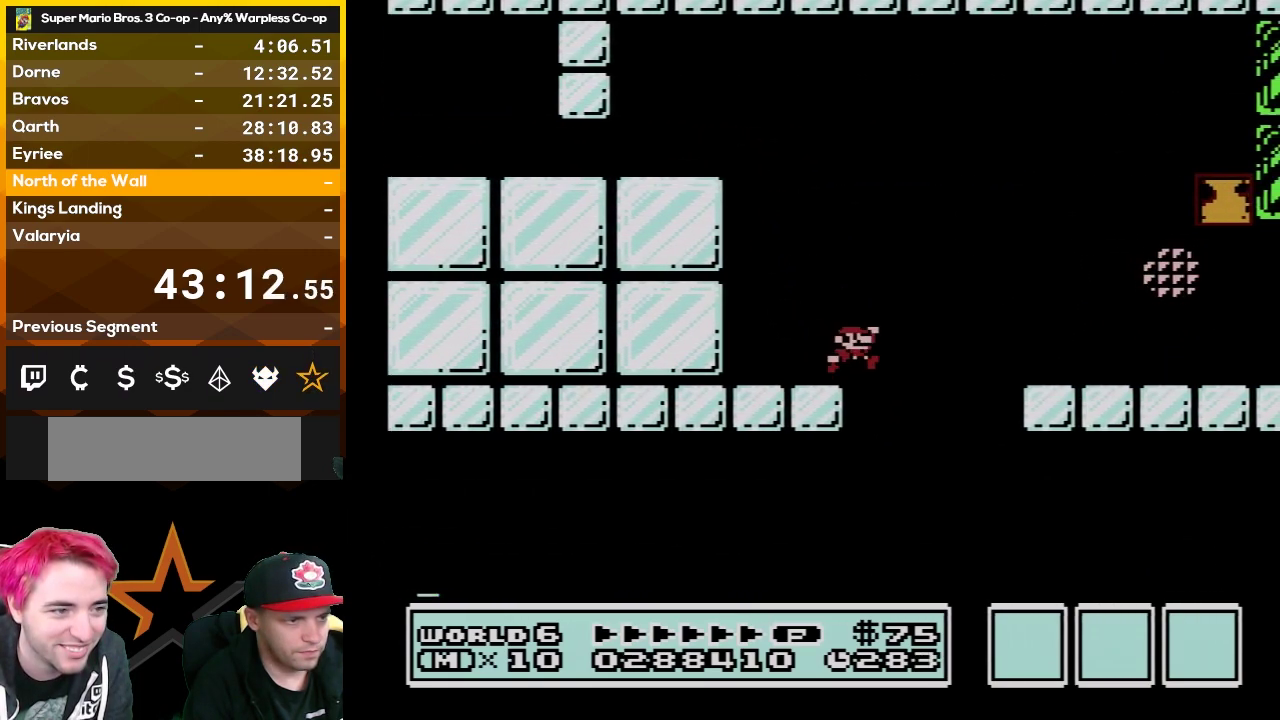
{"buttons": ["B", "DPAD_RIGHT"], "events": [[17, "A", "down"], [300, "A", "up"]]}
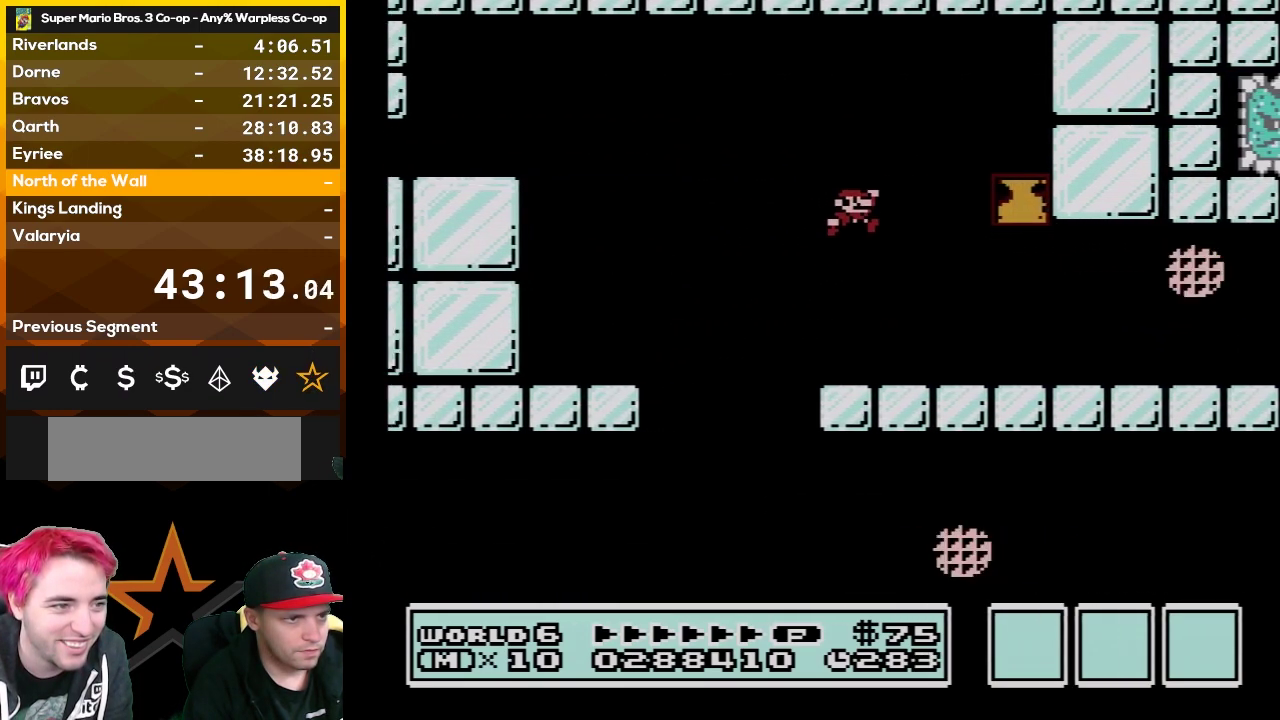
{"buttons": ["A", "B", "DPAD_LEFT"], "events": [[133, "DPAD_RIGHT", "up"], [267, "DPAD_LEFT", "down"], [333, "A", "down"]]}
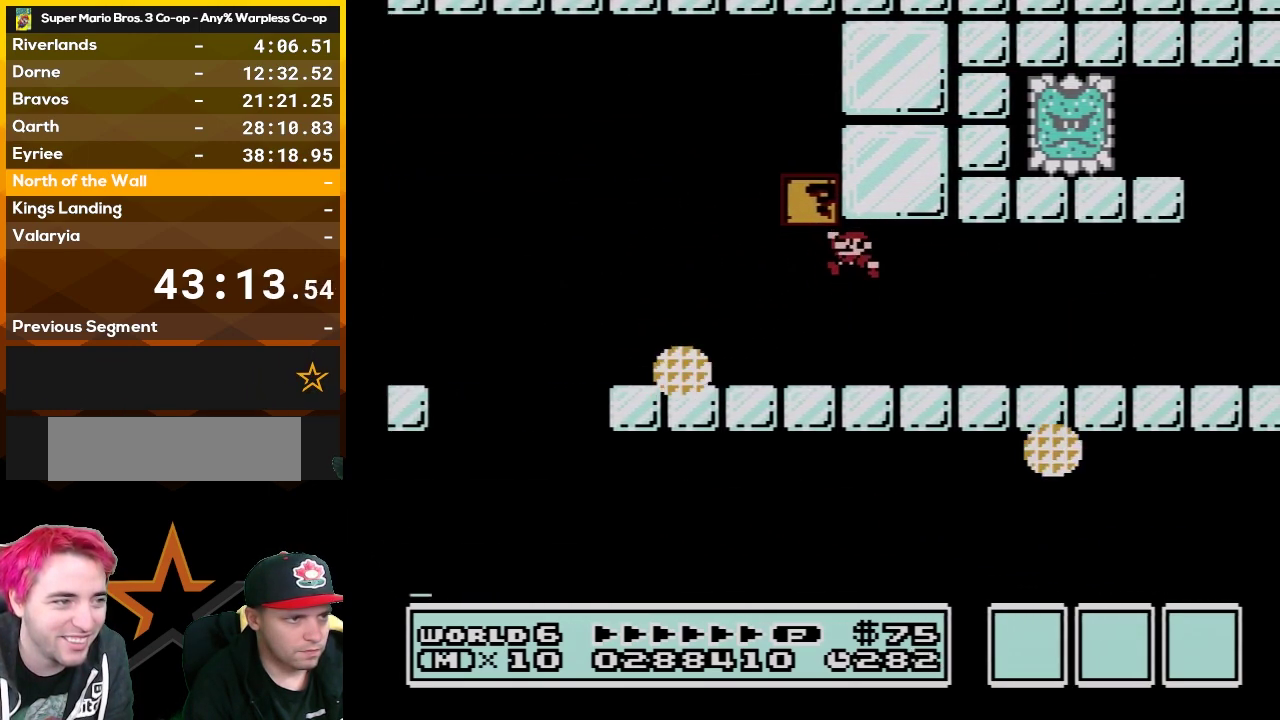
{"buttons": ["B", "DPAD_RIGHT"], "events": [[67, "A", "up"], [383, "DPAD_LEFT", "up"], [450, "DPAD_RIGHT", "down"]]}
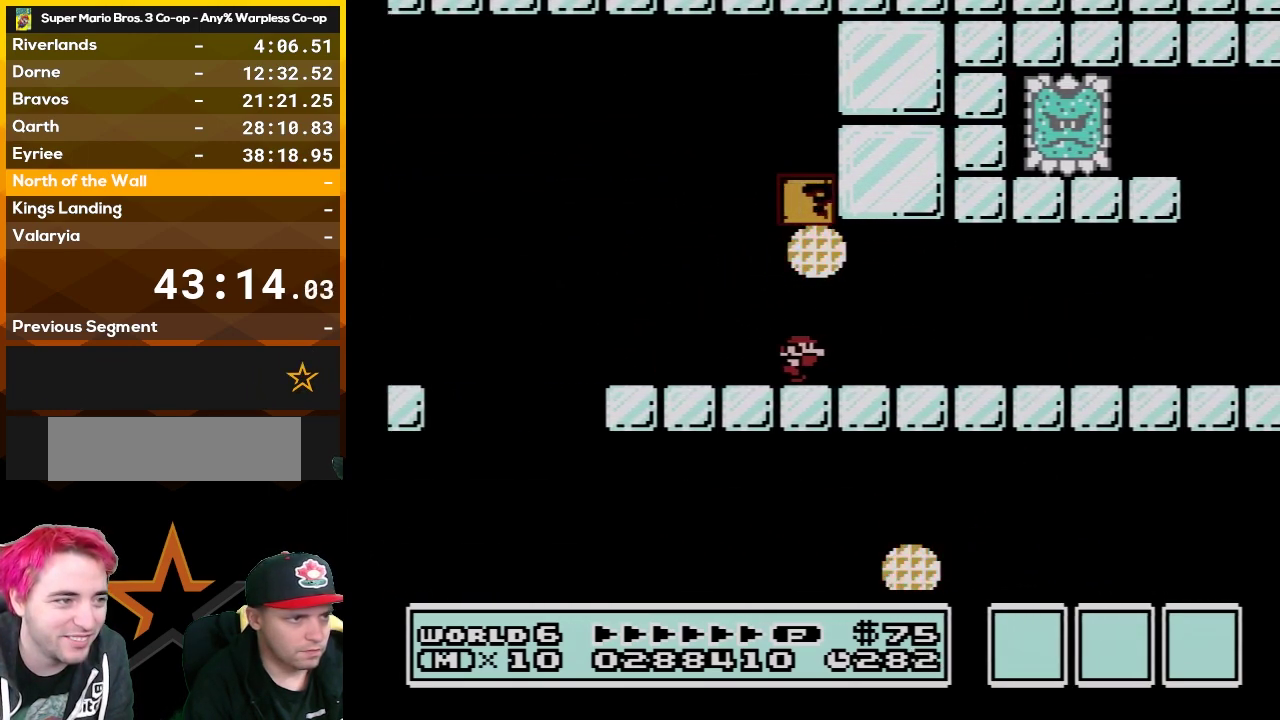
{"buttons": ["B", "DPAD_LEFT"], "events": [[100, "DPAD_RIGHT", "up"], [133, "A", "down"], [200, "DPAD_RIGHT", "down"], [300, "DPAD_RIGHT", "up"], [350, "DPAD_LEFT", "down"], [383, "A", "up"]]}
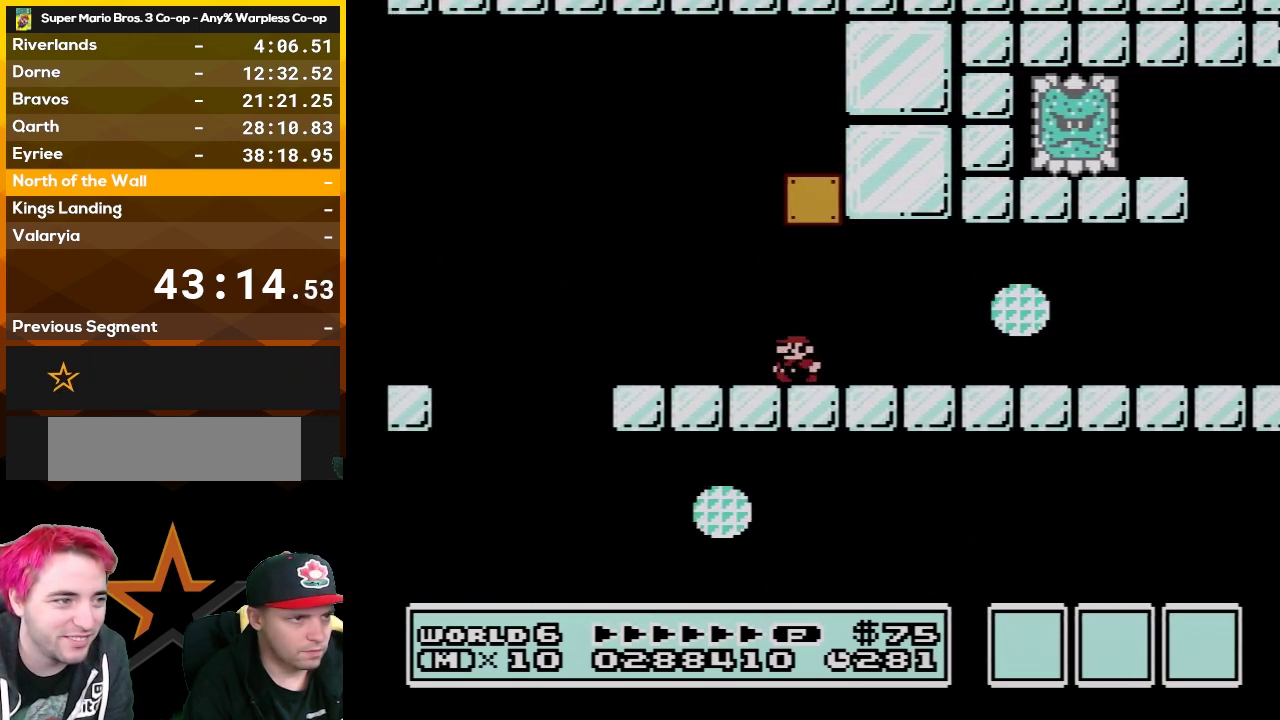
{"buttons": ["A", "B", "DPAD_RIGHT"], "events": [[100, "A", "down"], [133, "DPAD_LEFT", "up"], [167, "DPAD_RIGHT", "down"]]}
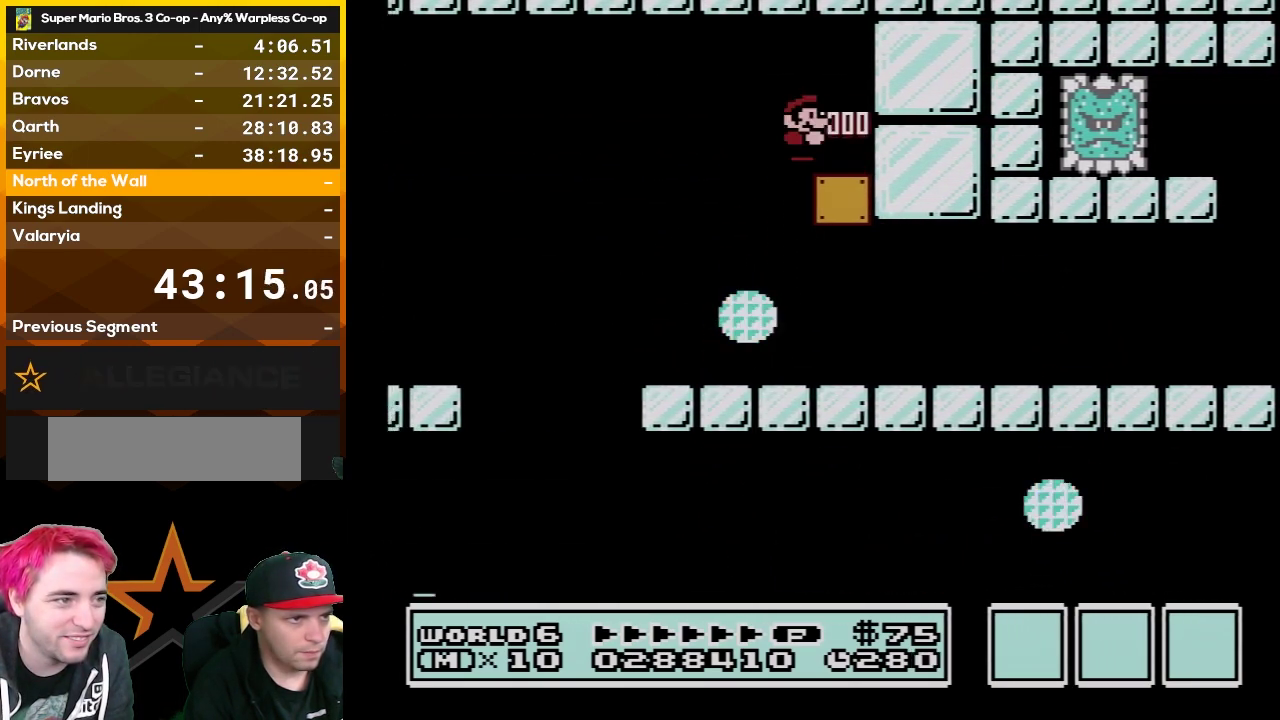
{"buttons": ["B"], "events": [[17, "A", "up"], [167, "DPAD_RIGHT", "up"]]}
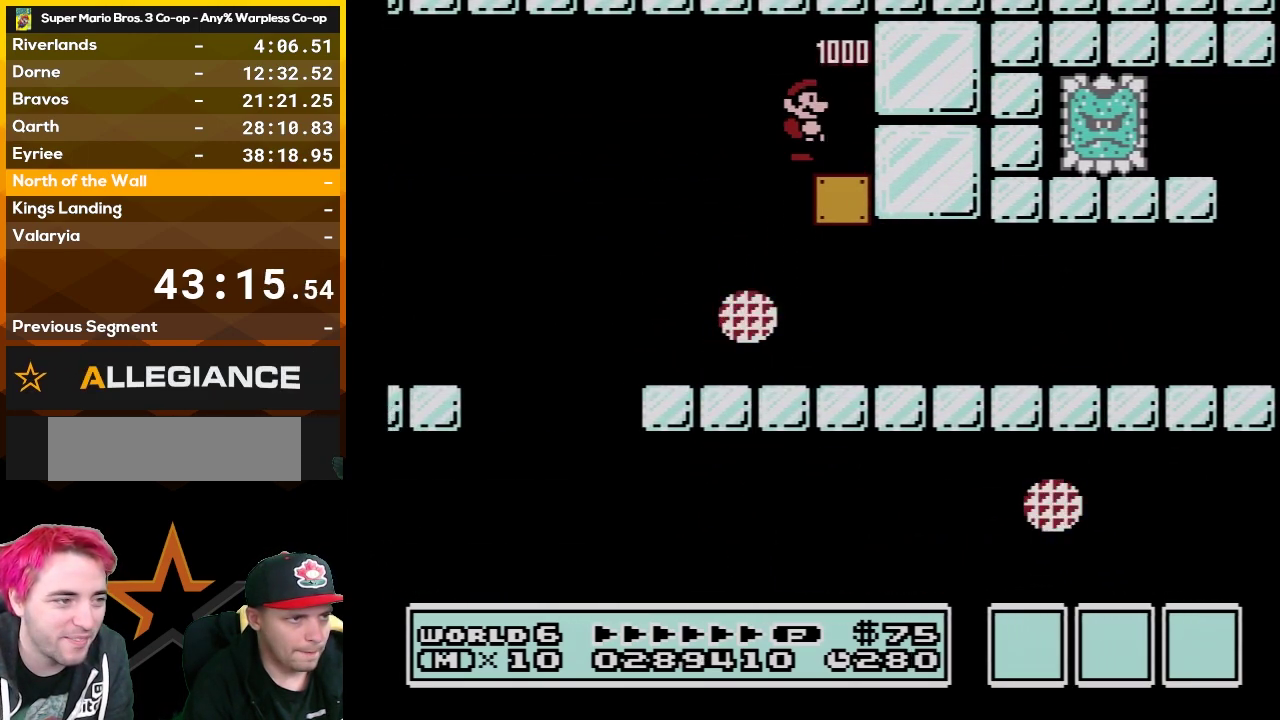
{"buttons": ["B", "DPAD_LEFT"], "events": [[417, "DPAD_LEFT", "down"]]}
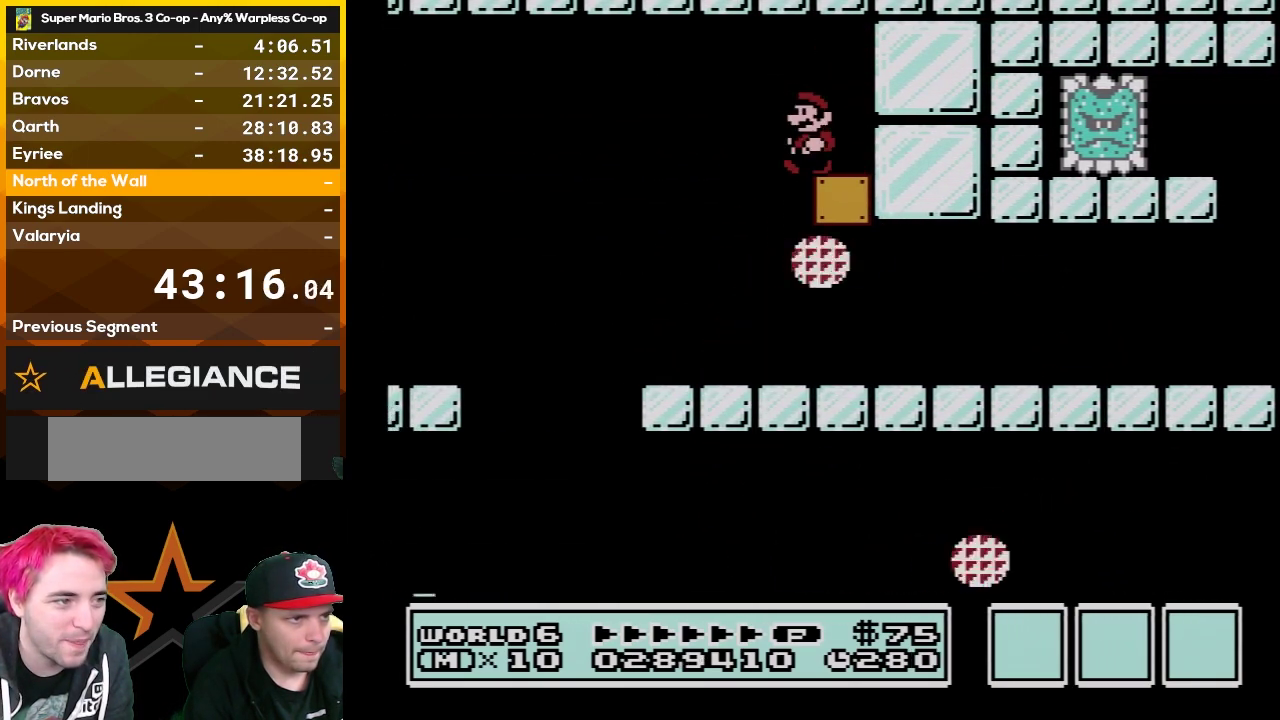
{"buttons": ["B", "DPAD_RIGHT"], "events": [[233, "DPAD_LEFT", "up"], [267, "DPAD_RIGHT", "down"]]}
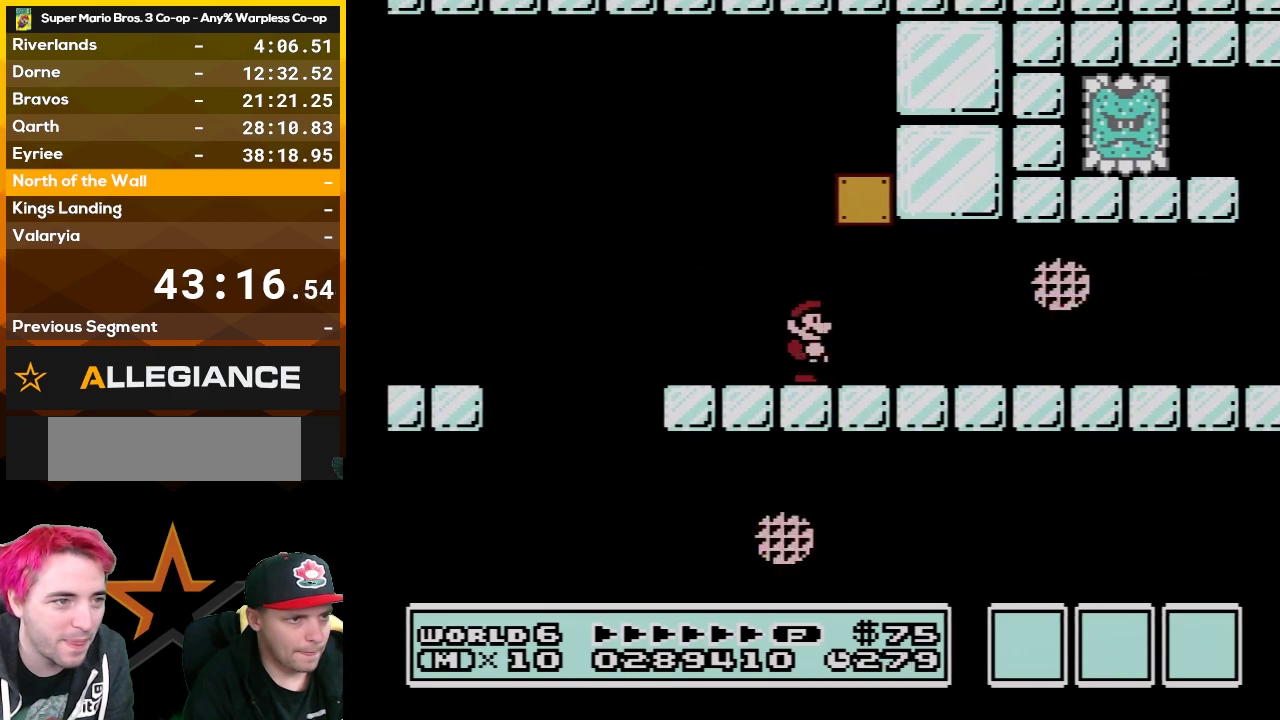
{"buttons": ["B", "DPAD_RIGHT"], "events": []}
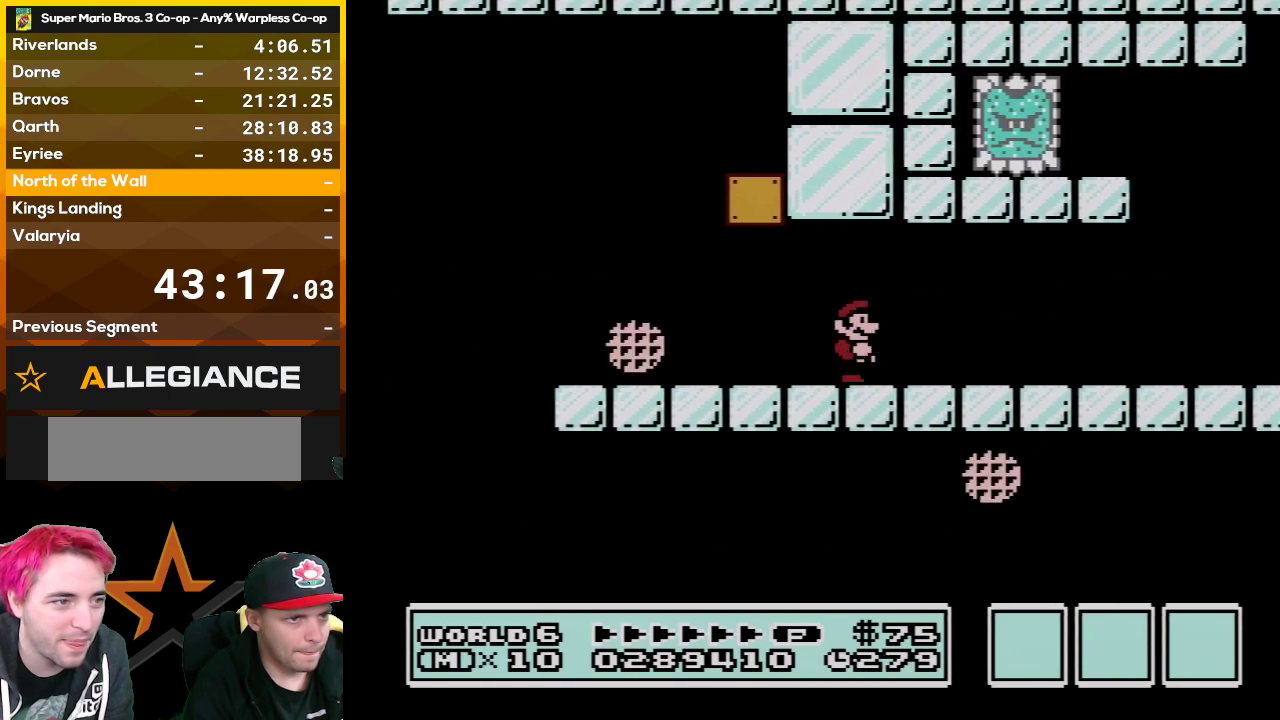
{"buttons": ["B", "DPAD_DOWN"], "events": [[483, "DPAD_DOWN", "down"], [483, "DPAD_RIGHT", "up"]]}
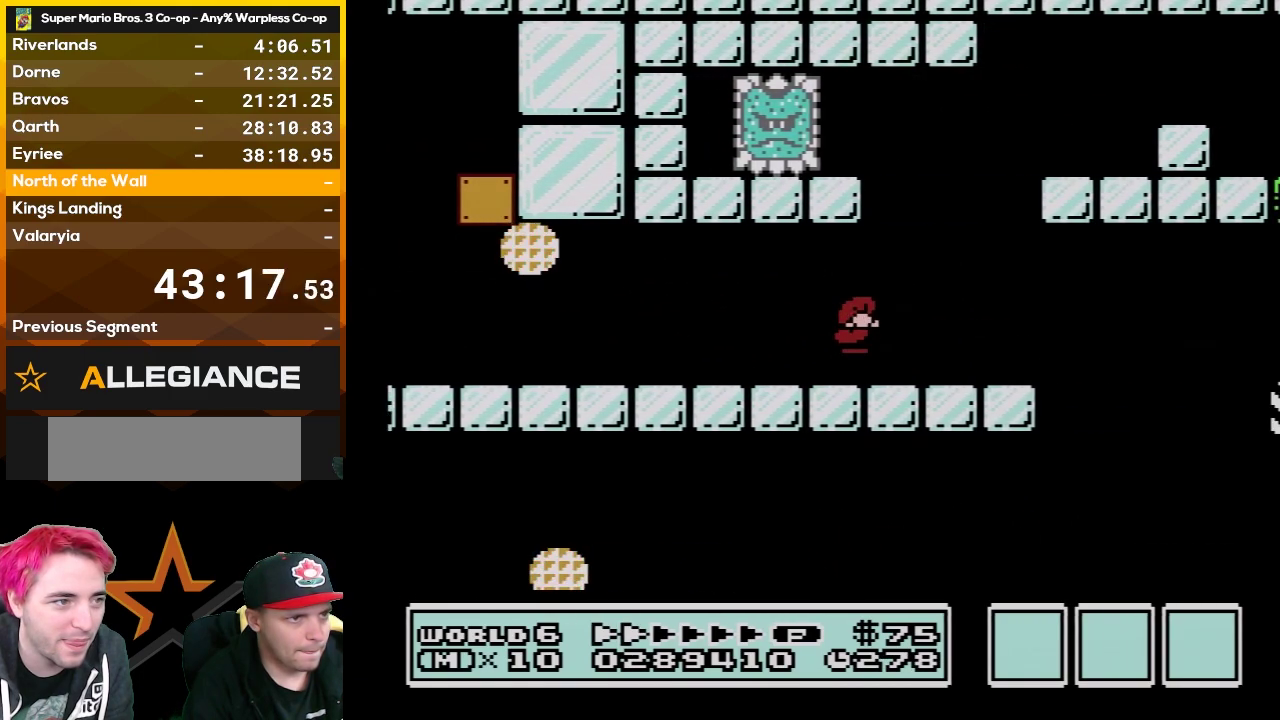
{"buttons": ["A", "B", "DPAD_RIGHT"], "events": [[17, "A", "down"], [133, "DPAD_DOWN", "up"], [133, "DPAD_RIGHT", "down"]]}
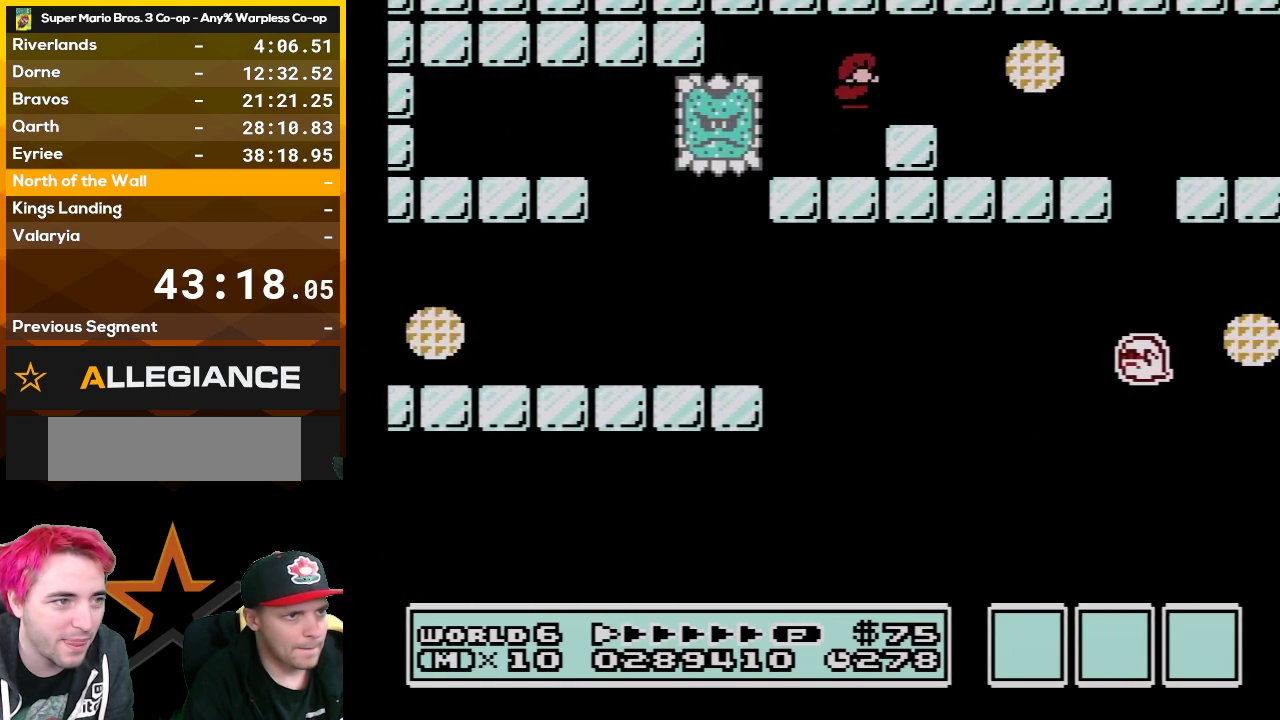
{"buttons": ["B", "DPAD_RIGHT"], "events": [[67, "A", "up"], [233, "DPAD_LEFT", "down"], [233, "DPAD_RIGHT", "up"], [350, "DPAD_LEFT", "up"], [450, "DPAD_RIGHT", "down"]]}
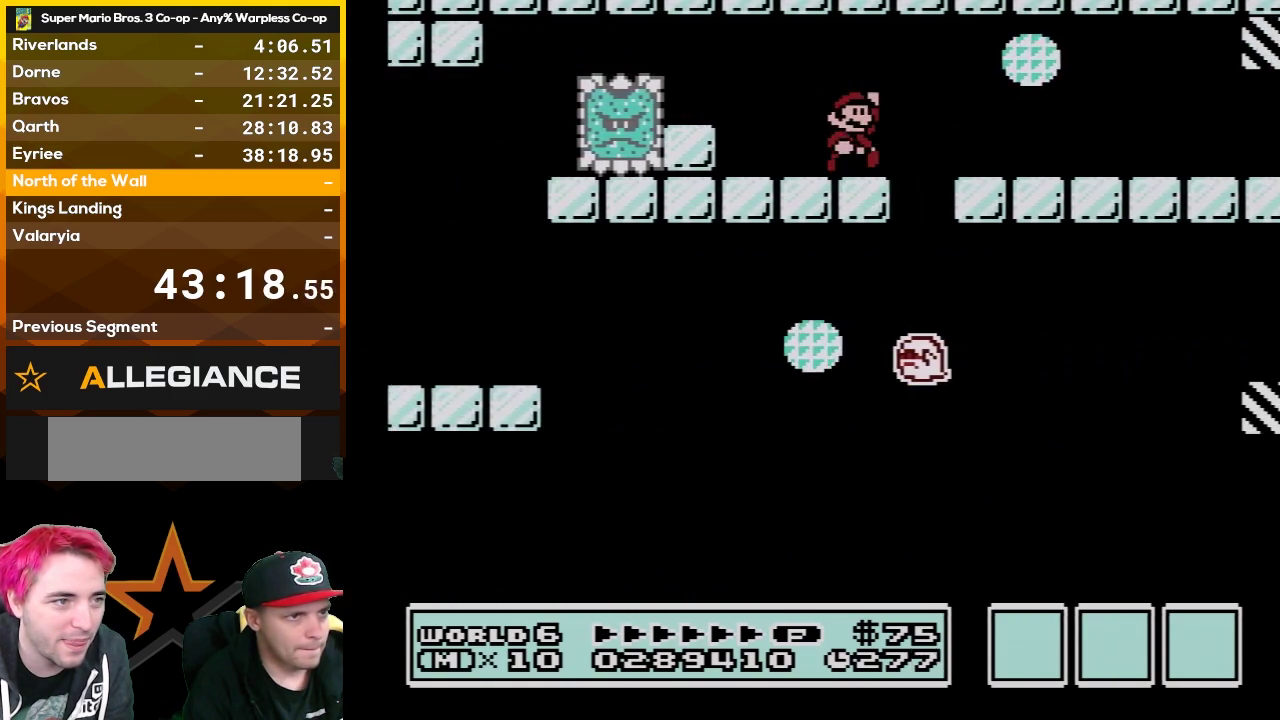
{"buttons": ["A", "B", "DPAD_RIGHT"], "events": [[50, "A", "down"], [200, "A", "up"], [450, "A", "down"]]}
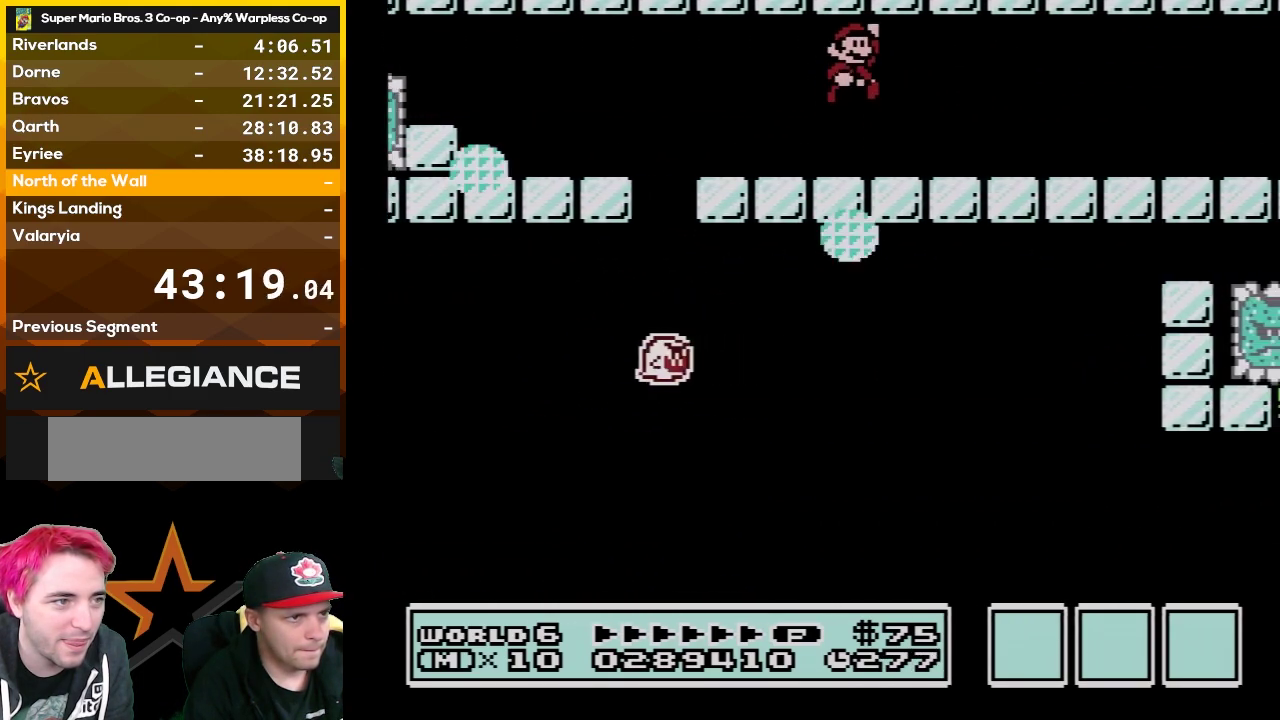
{"buttons": ["B", "DPAD_RIGHT"], "events": [[50, "A", "up"]]}
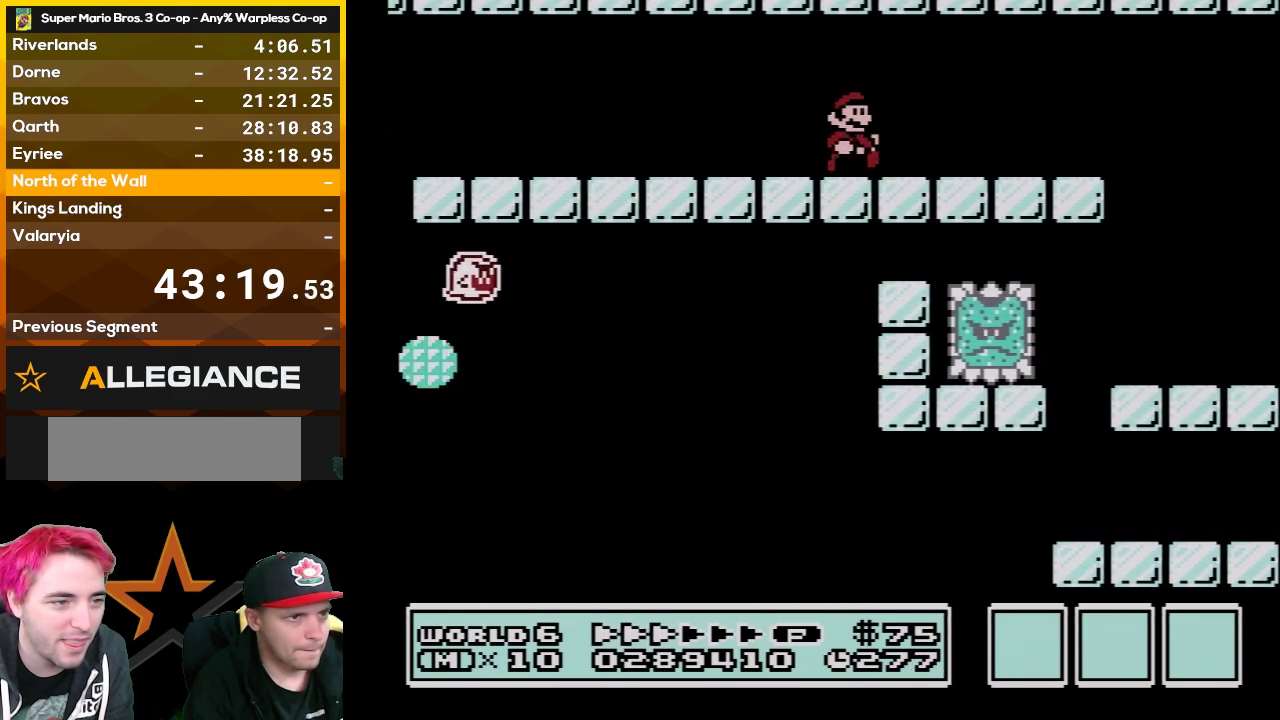
{"buttons": ["B", "DPAD_LEFT"], "events": [[283, "DPAD_RIGHT", "up"], [333, "A", "down"], [333, "DPAD_LEFT", "down"], [417, "A", "up"]]}
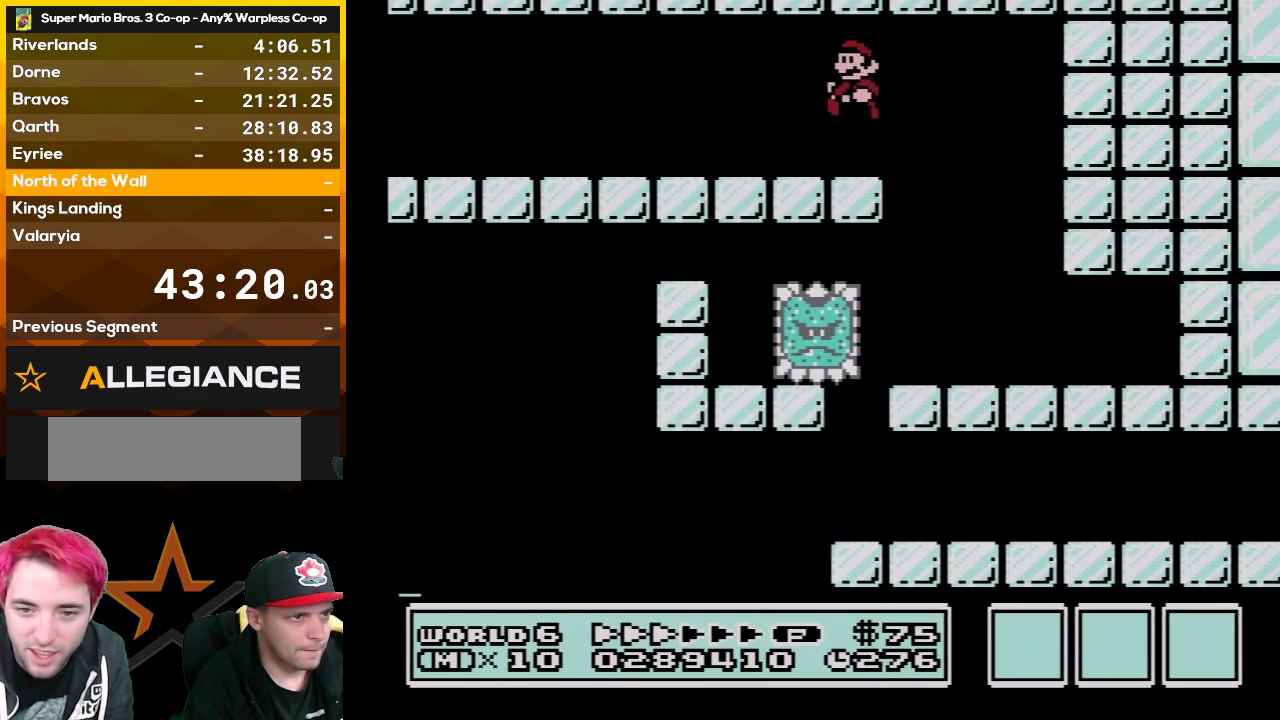
{"buttons": ["B", "DPAD_LEFT"], "events": [[17, "DPAD_LEFT", "up"], [100, "DPAD_LEFT", "down"], [200, "A", "down"], [200, "DPAD_LEFT", "up"], [300, "DPAD_RIGHT", "down"], [317, "A", "up"], [417, "DPAD_RIGHT", "up"], [483, "DPAD_LEFT", "down"]]}
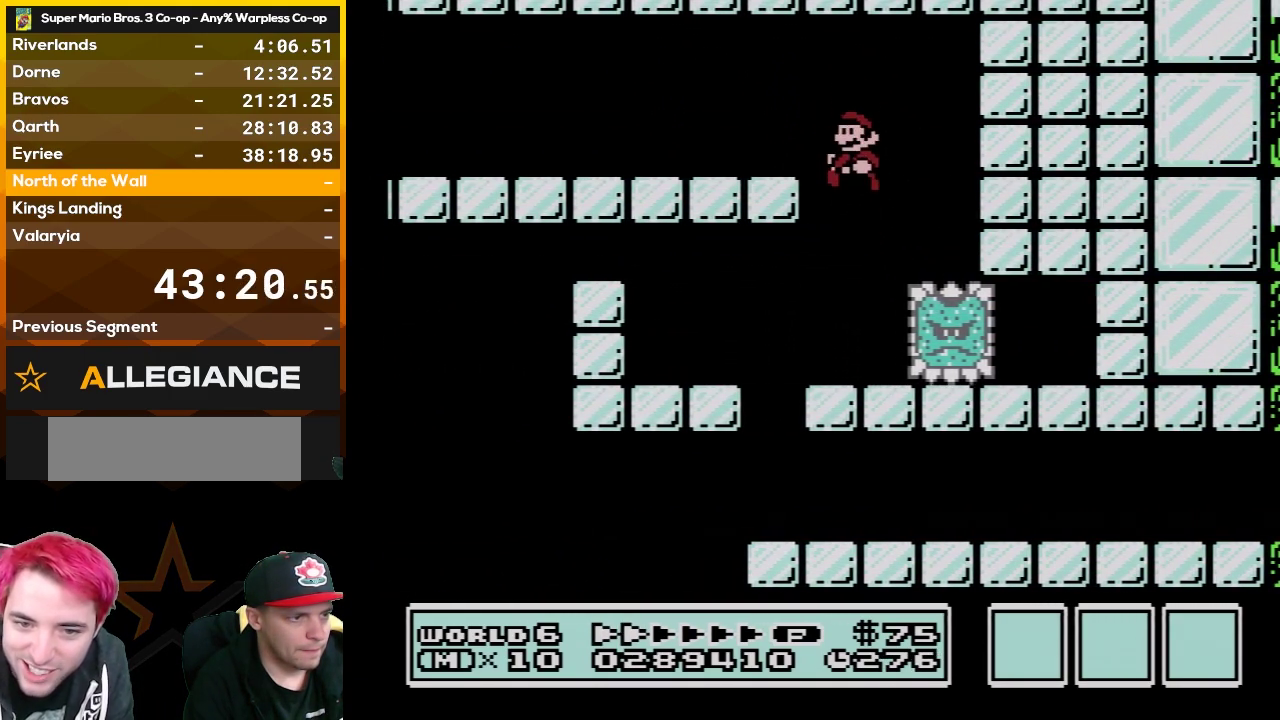
{"buttons": ["B"], "events": [[483, "DPAD_LEFT", "up"]]}